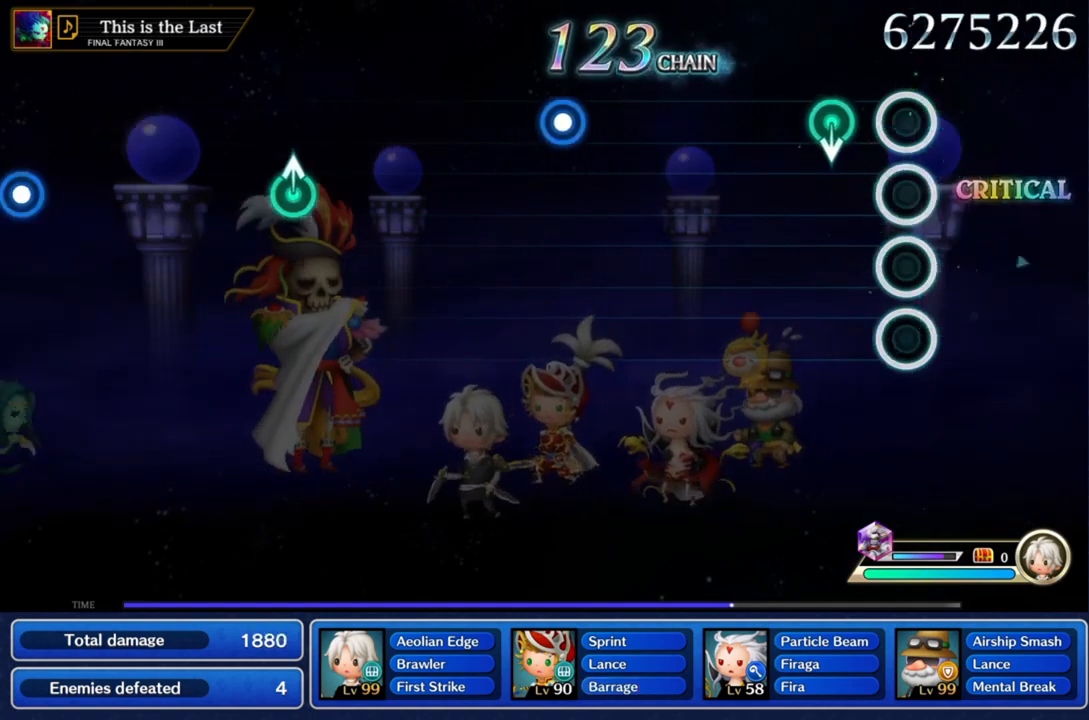
Gameplay with a controller (PlayStation layout); each line is a JSON object with the inputs held at the frame after it. "events" lists button and stick changes between this image and that frame as [ms after this image, input, new state], when the widget could be followed in between. Not read: L3 R3.
{"buttons": [], "left_stick": "center", "right_stick": "center", "events": []}
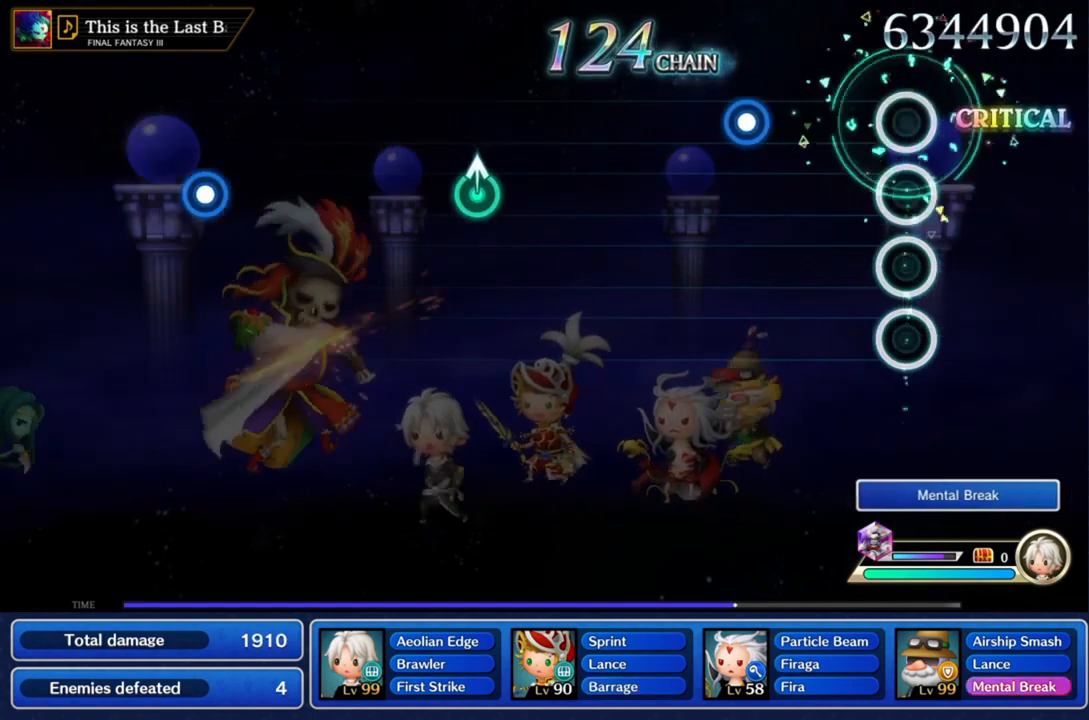
{"buttons": ["CROSS"], "left_stick": "center", "right_stick": "center", "events": [[467, "CROSS", "down"]]}
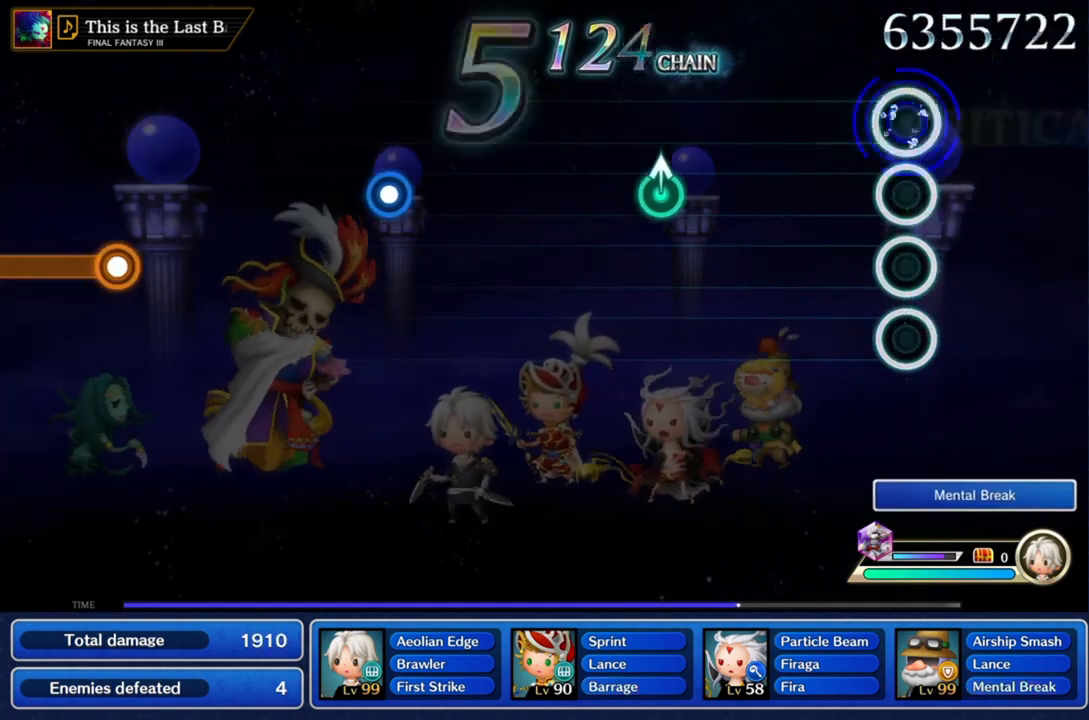
{"buttons": [], "left_stick": "center", "right_stick": "center", "events": [[166, "CROSS", "up"]]}
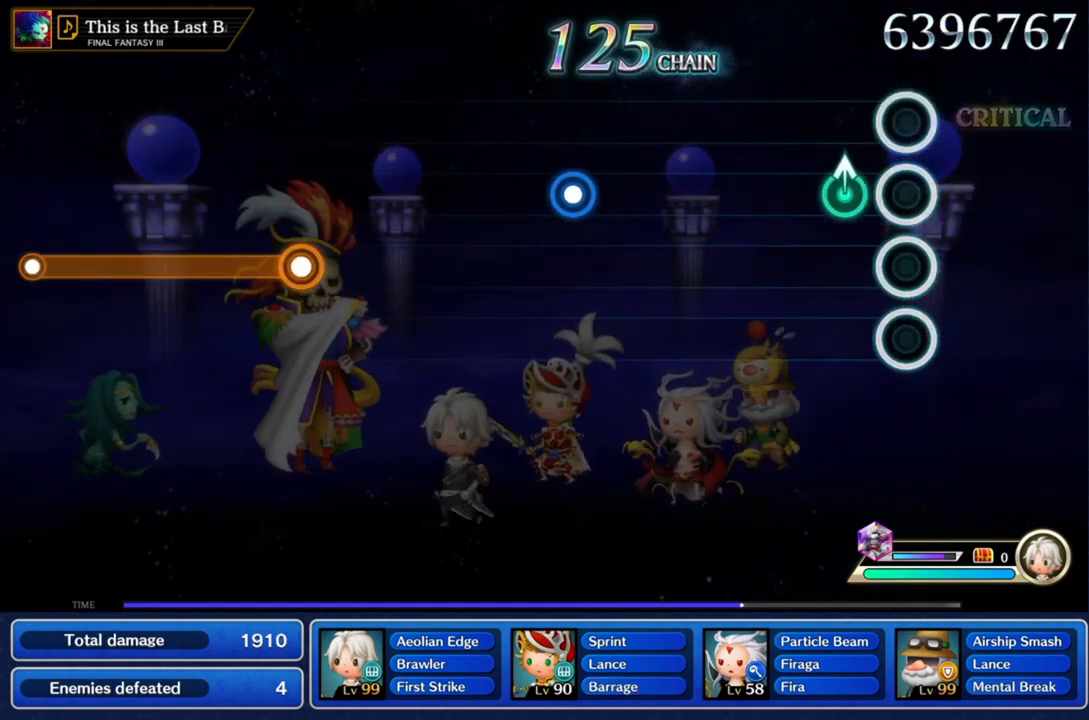
{"buttons": [], "left_stick": "center", "right_stick": "center", "events": [[267, "left_stick", "up"], [401, "left_stick", "center"]]}
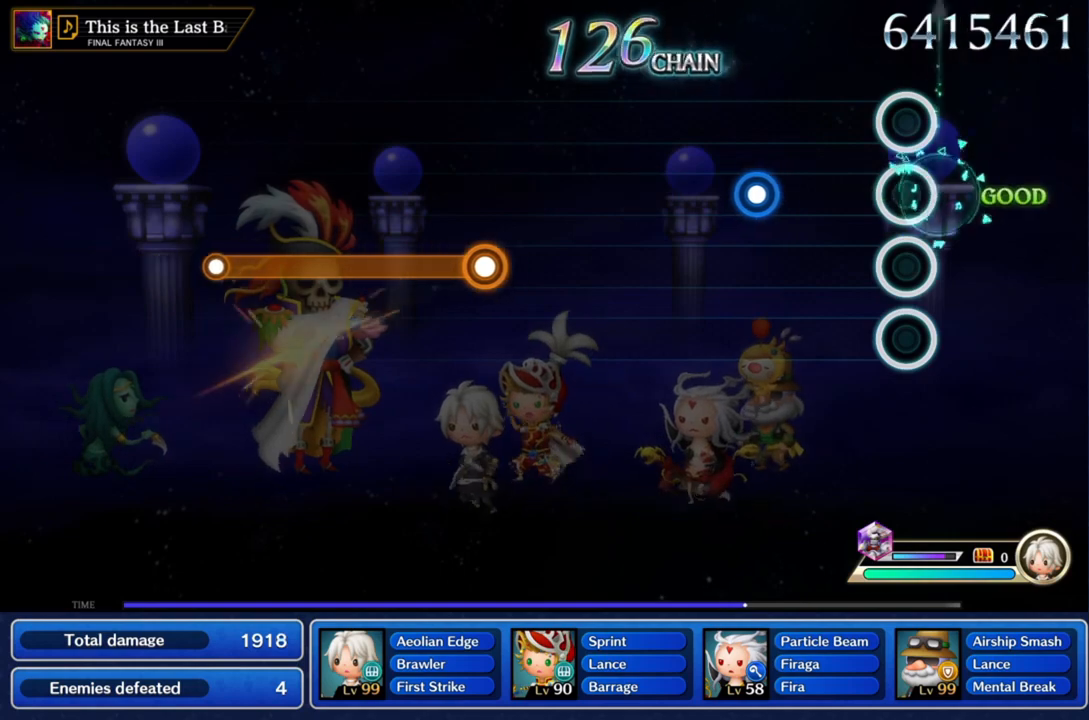
{"buttons": ["CROSS"], "left_stick": "center", "right_stick": "center", "events": [[433, "CROSS", "down"]]}
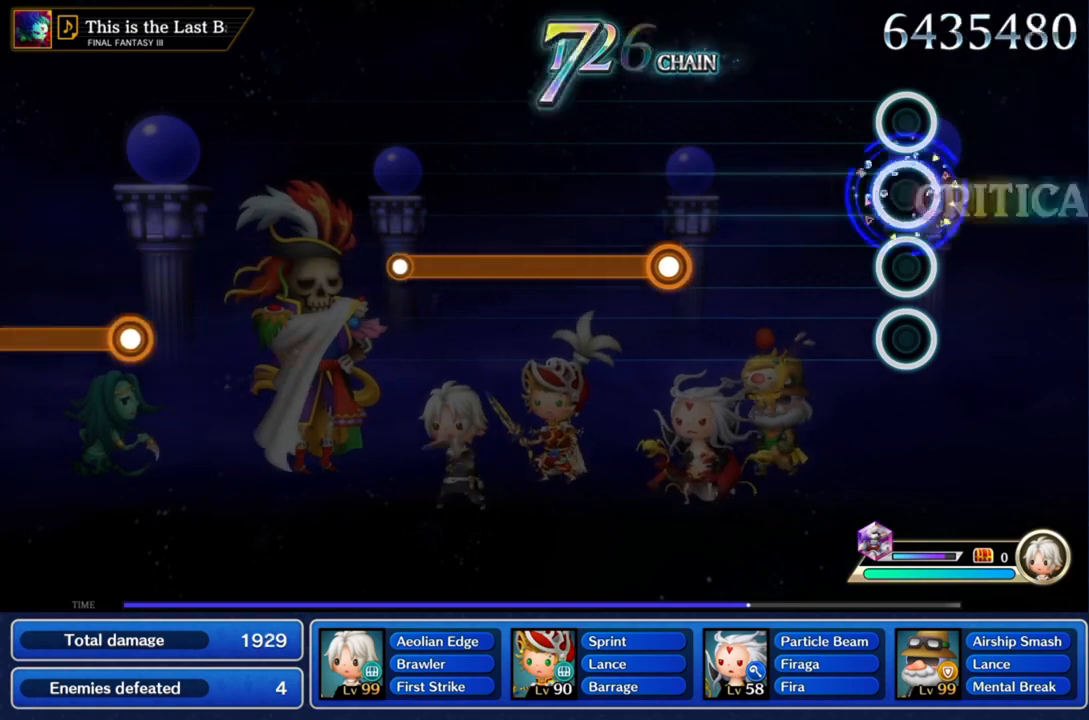
{"buttons": [], "left_stick": "center", "right_stick": "center", "events": [[134, "CROSS", "up"]]}
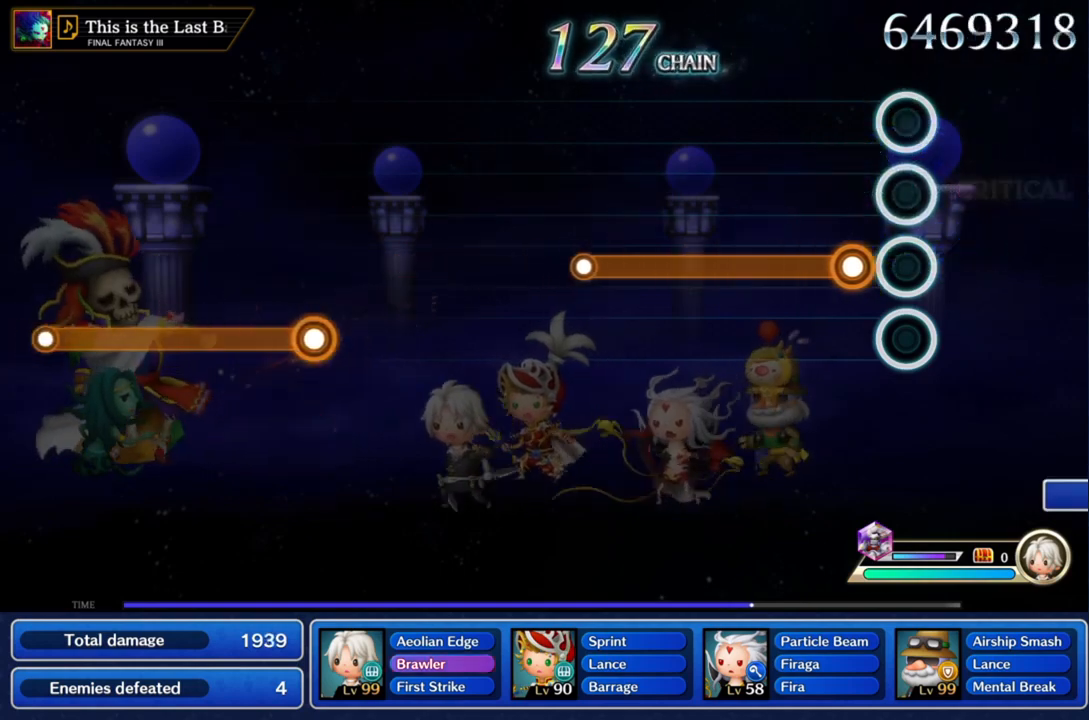
{"buttons": ["CROSS"], "left_stick": "center", "right_stick": "center", "events": [[166, "CROSS", "down"]]}
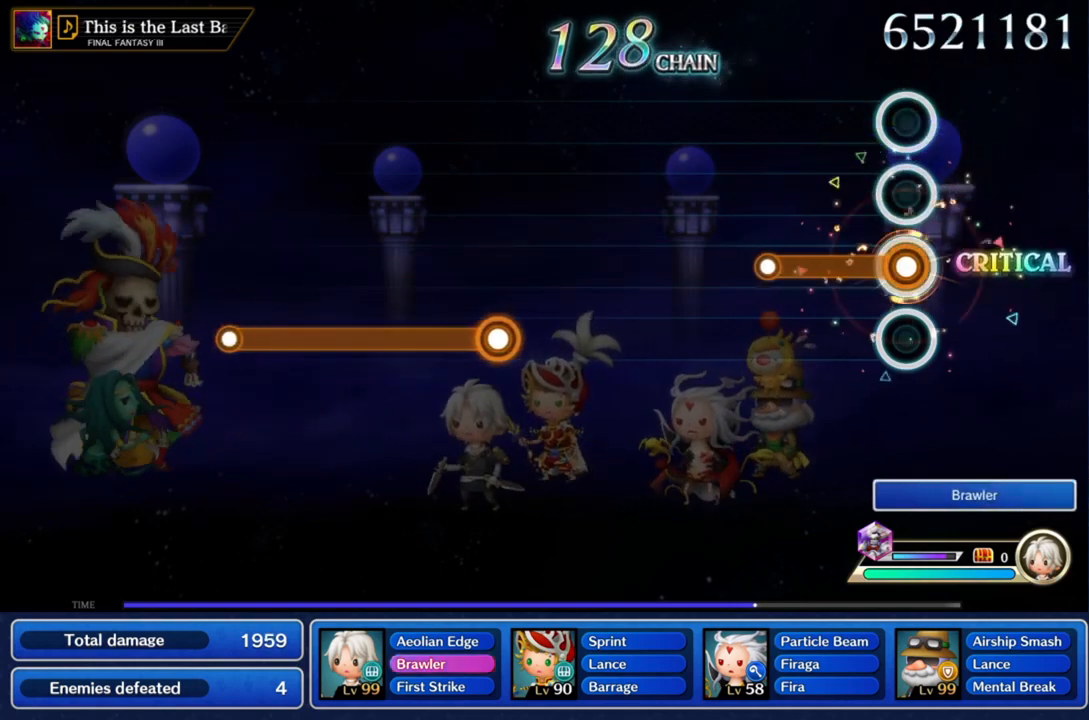
{"buttons": [], "left_stick": "center", "right_stick": "center", "events": [[367, "CROSS", "up"]]}
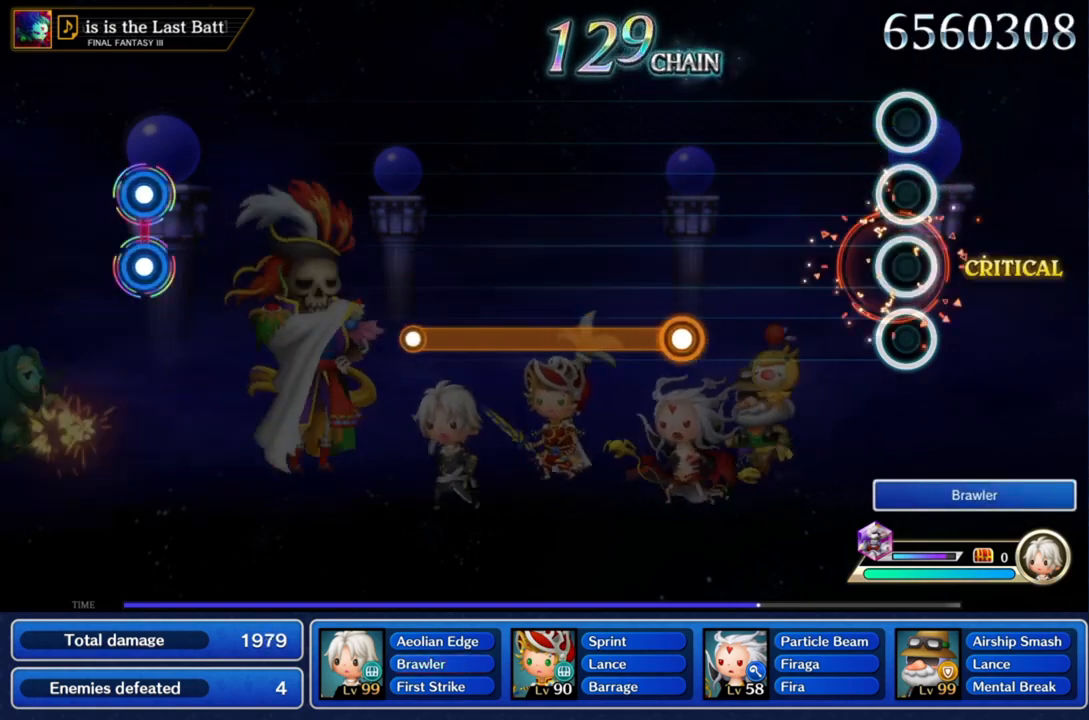
{"buttons": [], "left_stick": "center", "right_stick": "center", "events": []}
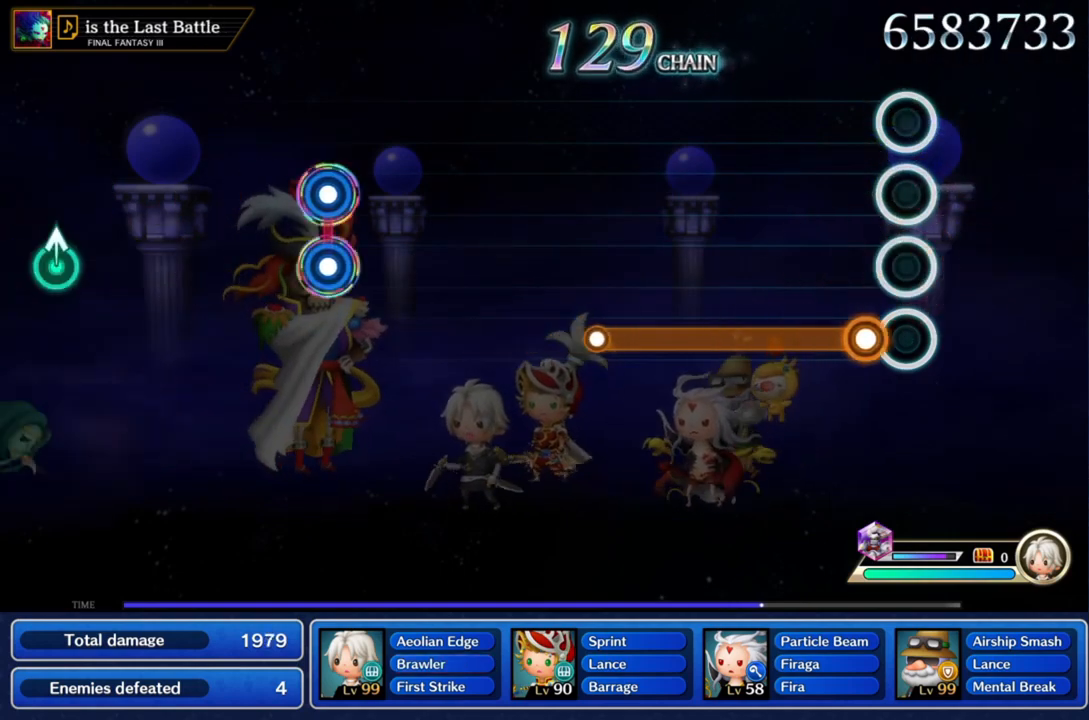
{"buttons": ["CROSS"], "left_stick": "center", "right_stick": "center", "events": [[100, "CROSS", "down"]]}
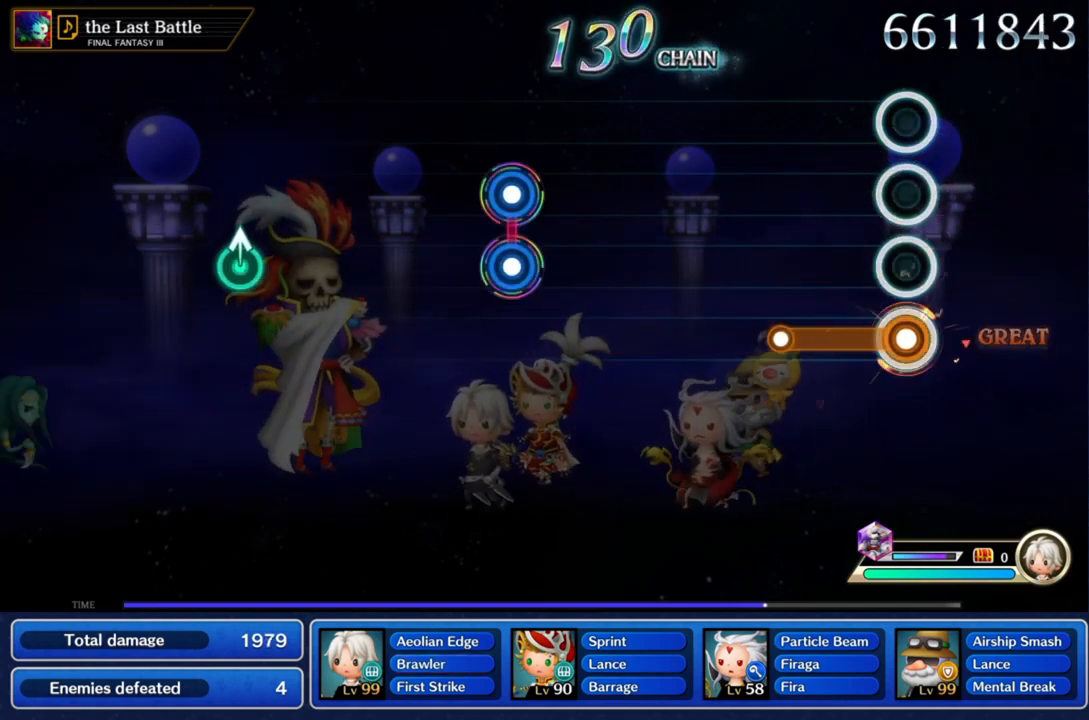
{"buttons": [], "left_stick": "center", "right_stick": "center", "events": [[400, "CROSS", "up"]]}
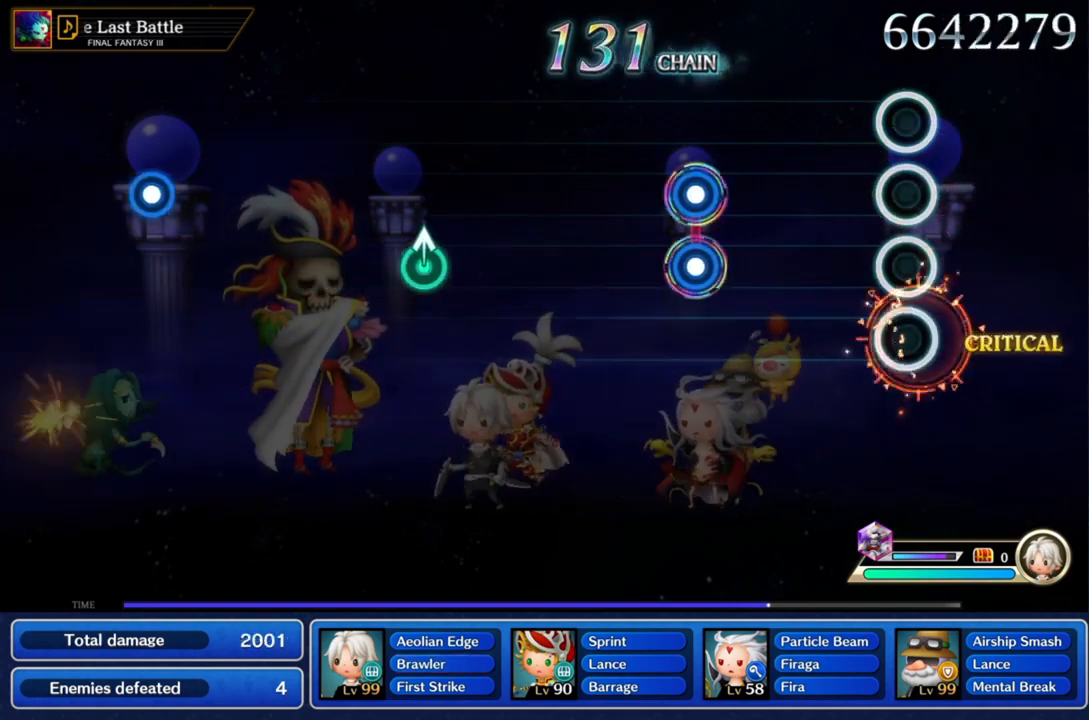
{"buttons": [], "left_stick": "center", "right_stick": "center", "events": []}
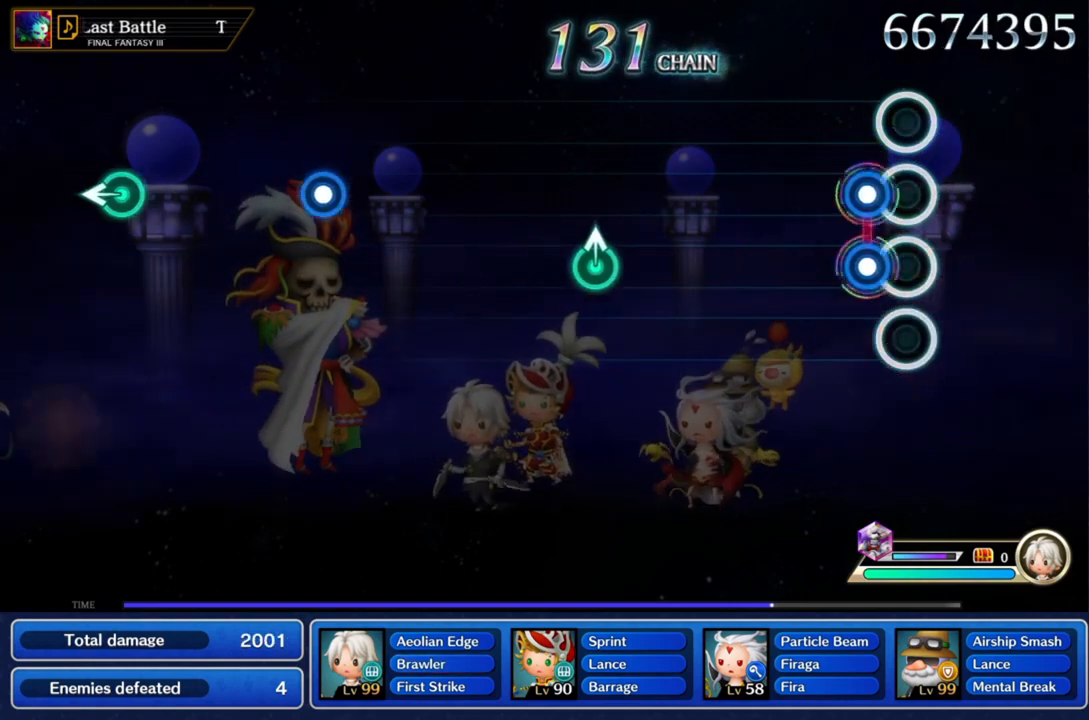
{"buttons": [], "left_stick": "center", "right_stick": "center", "events": [[167, "L1", "down"], [167, "R1", "down"], [334, "L1", "up"], [334, "R1", "up"]]}
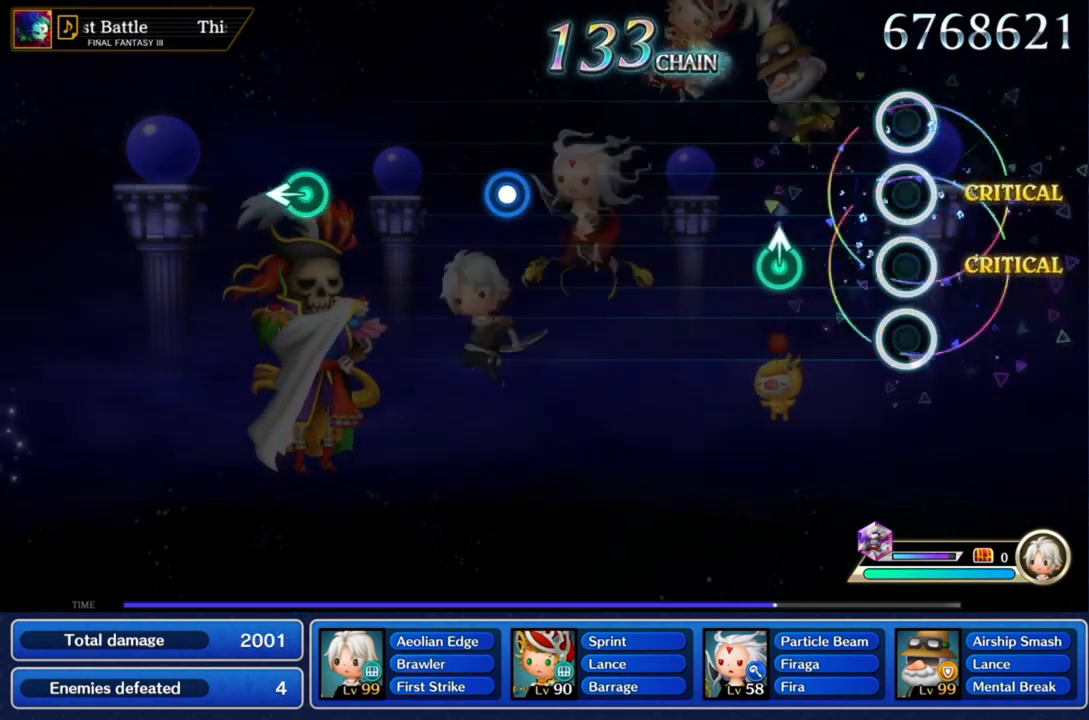
{"buttons": [], "left_stick": "center", "right_stick": "center", "events": [[367, "left_stick", "up"], [500, "left_stick", "center"]]}
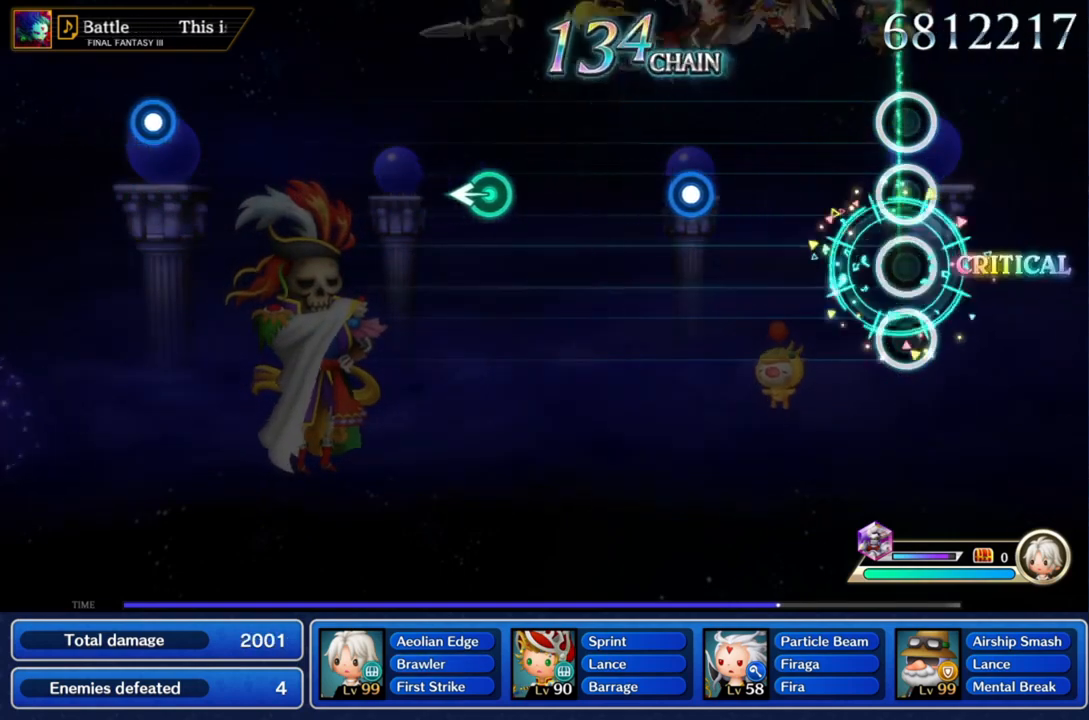
{"buttons": [], "left_stick": "center", "right_stick": "center", "events": []}
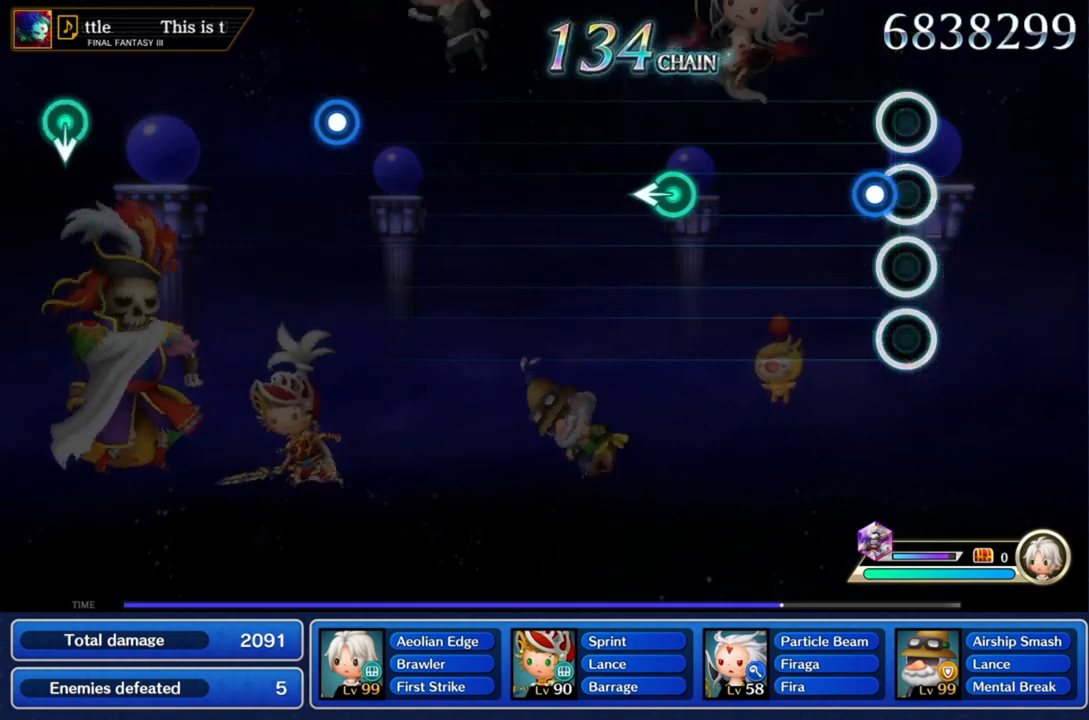
{"buttons": [], "left_stick": "center", "right_stick": "center", "events": [[133, "CROSS", "down"], [300, "CROSS", "up"]]}
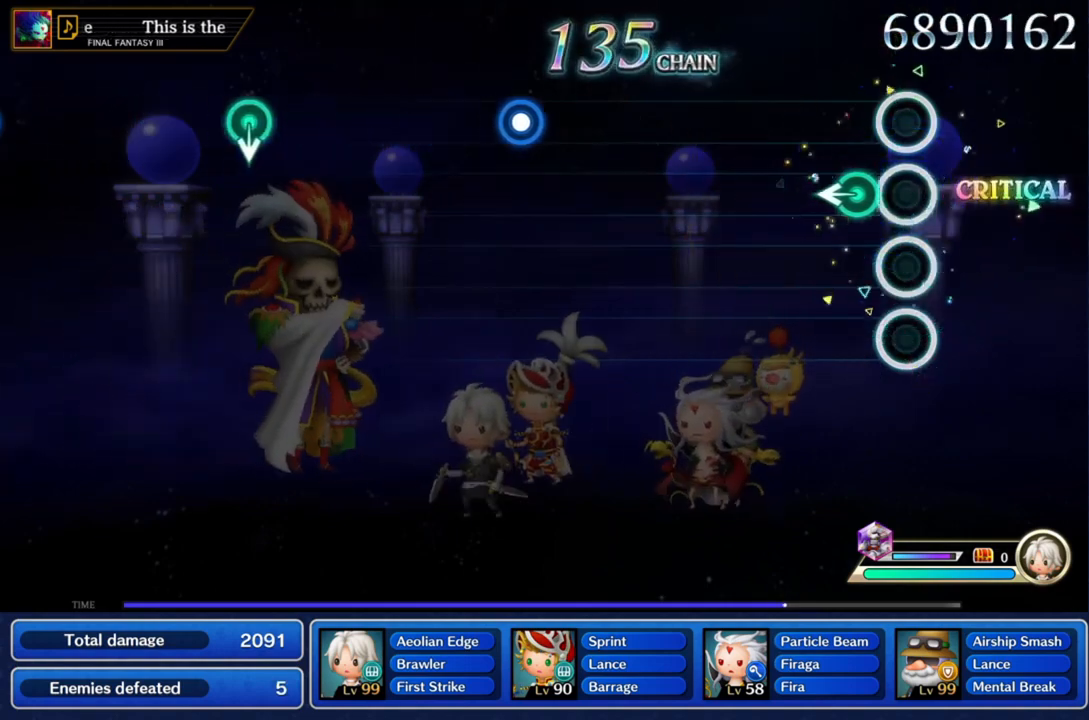
{"buttons": [], "left_stick": "center", "right_stick": "center", "events": [[200, "left_stick", "left"], [301, "left_stick", "center"]]}
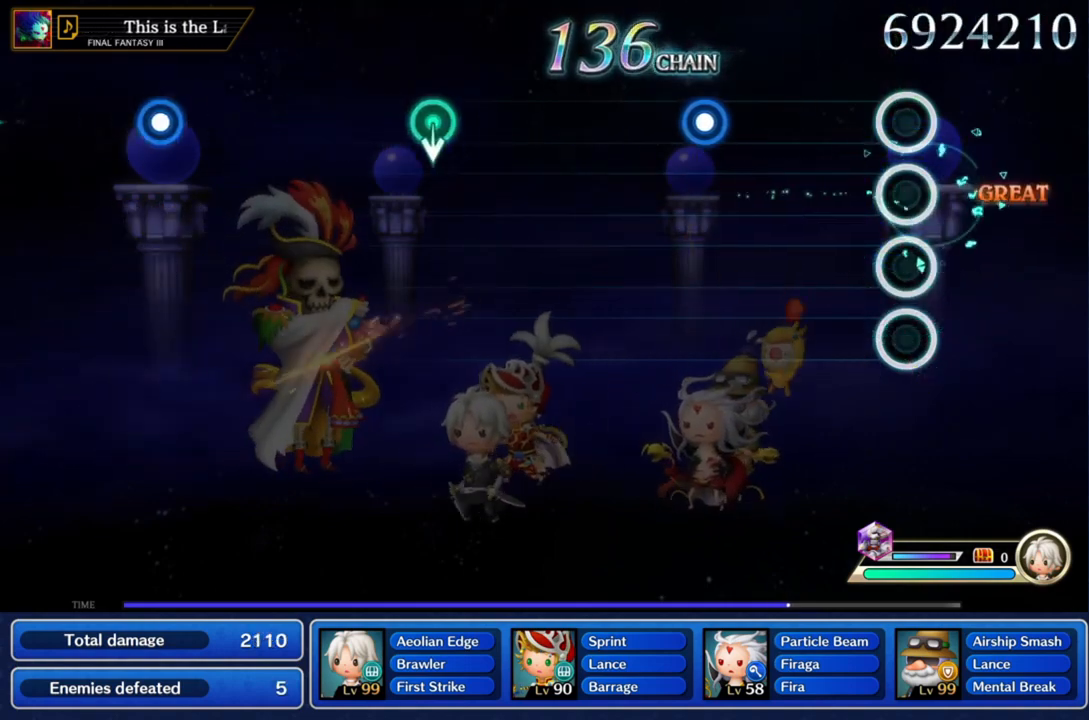
{"buttons": ["CROSS"], "left_stick": "center", "right_stick": "center", "events": [[500, "CROSS", "down"]]}
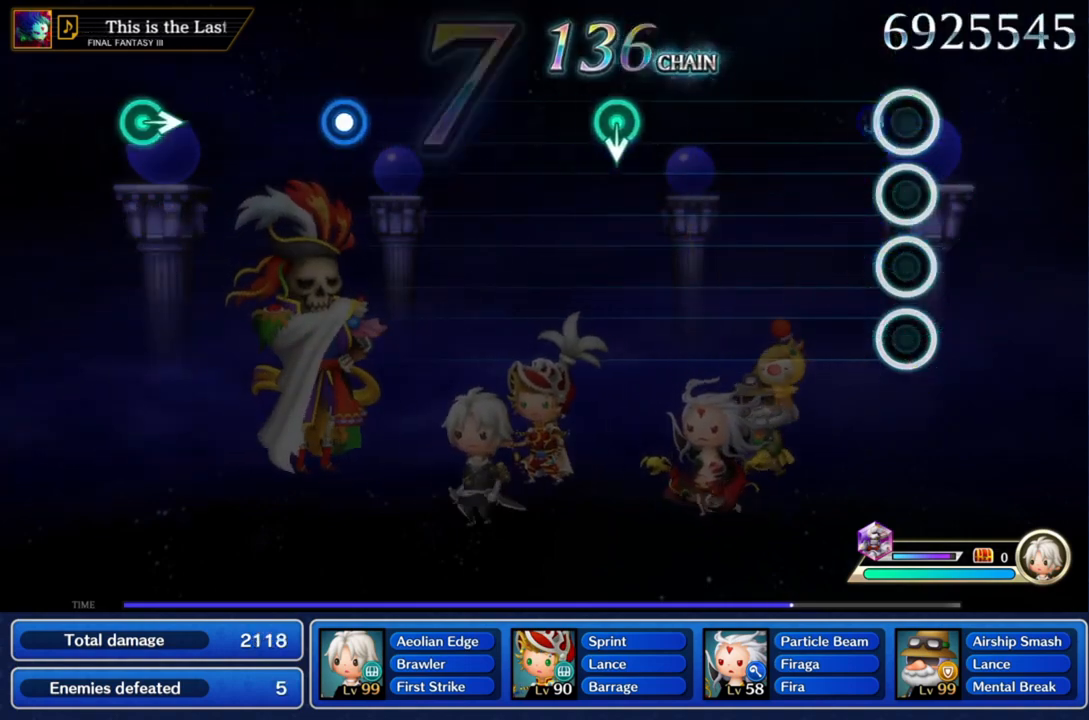
{"buttons": [], "left_stick": "center", "right_stick": "center", "events": [[200, "CROSS", "up"]]}
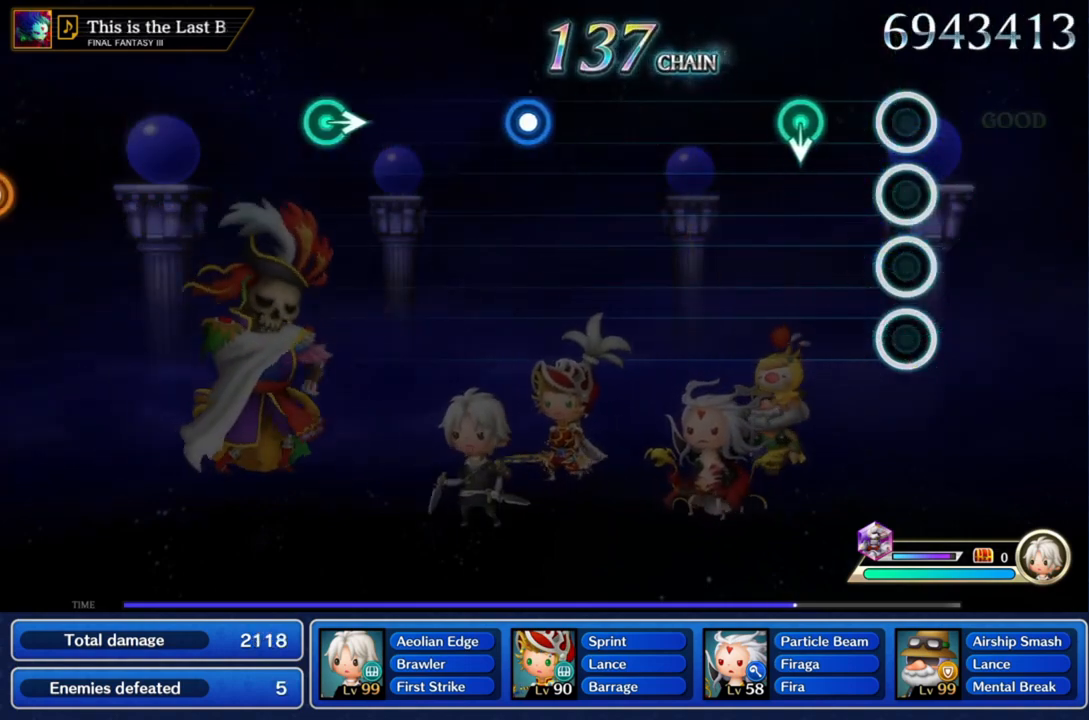
{"buttons": [], "left_stick": "center", "right_stick": "center", "events": []}
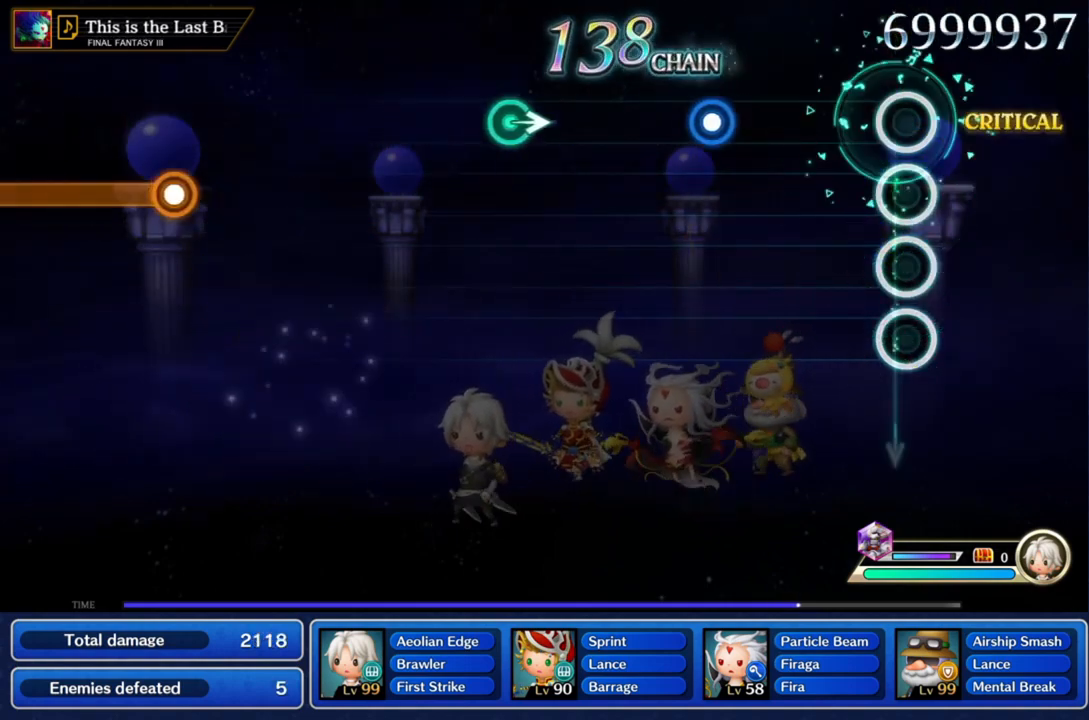
{"buttons": [], "left_stick": "center", "right_stick": "center", "events": []}
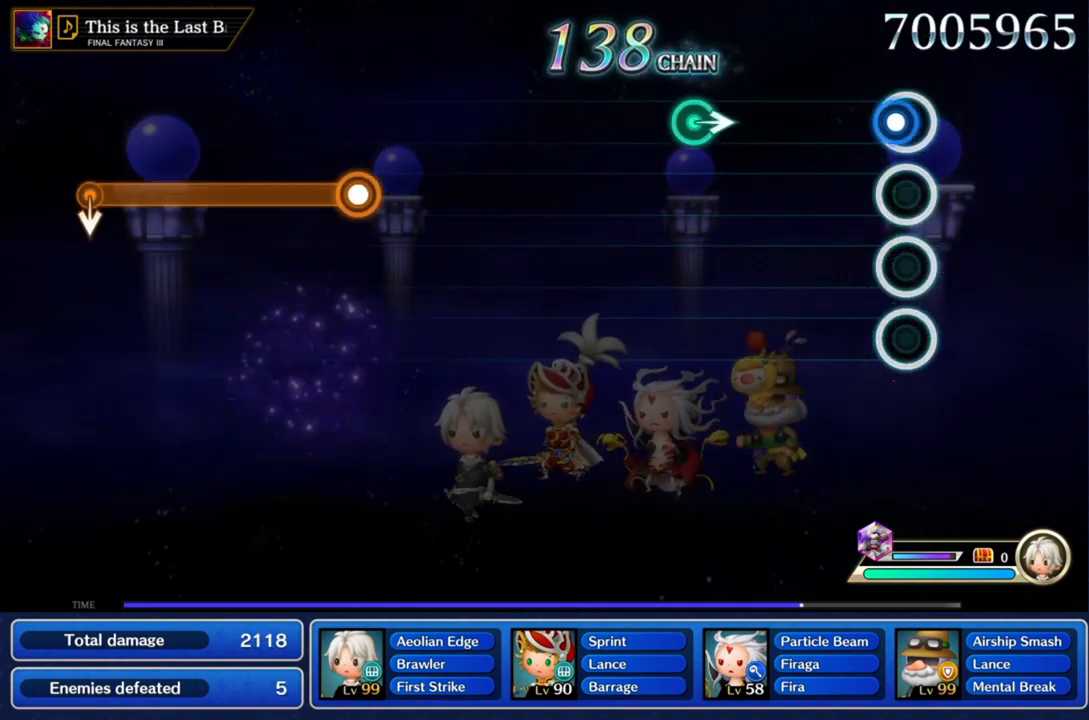
{"buttons": [], "left_stick": "center", "right_stick": "center", "events": [[67, "CROSS", "down"], [267, "CROSS", "up"]]}
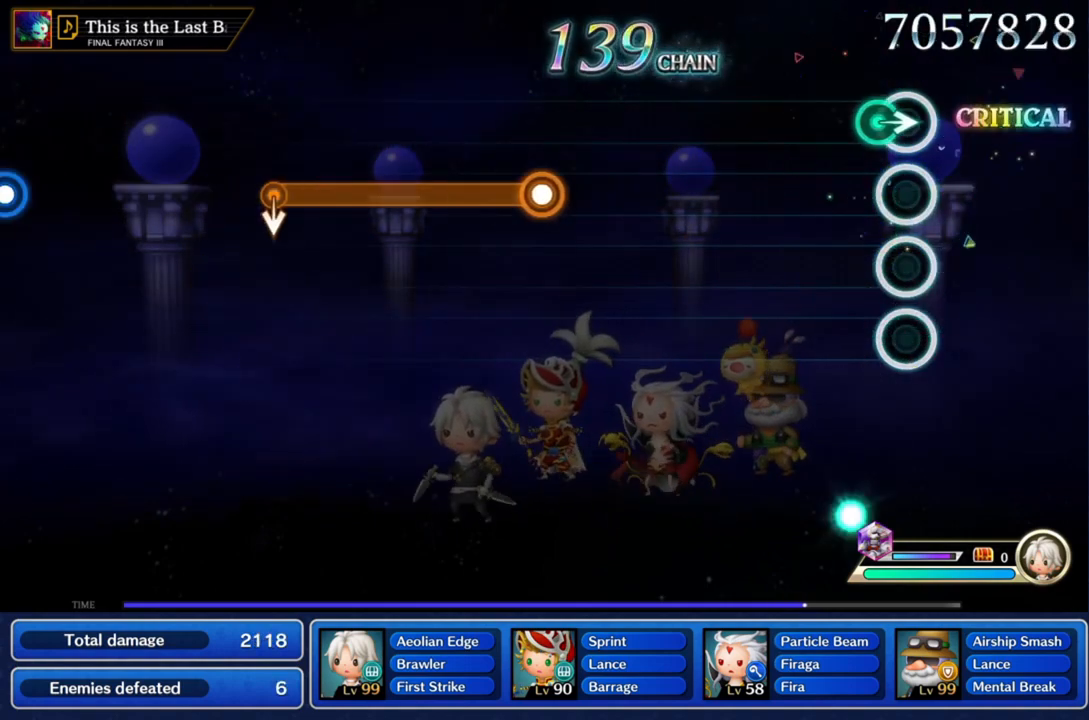
{"buttons": [], "left_stick": "center", "right_stick": "center", "events": [[100, "left_stick", "right"], [301, "left_stick", "center"]]}
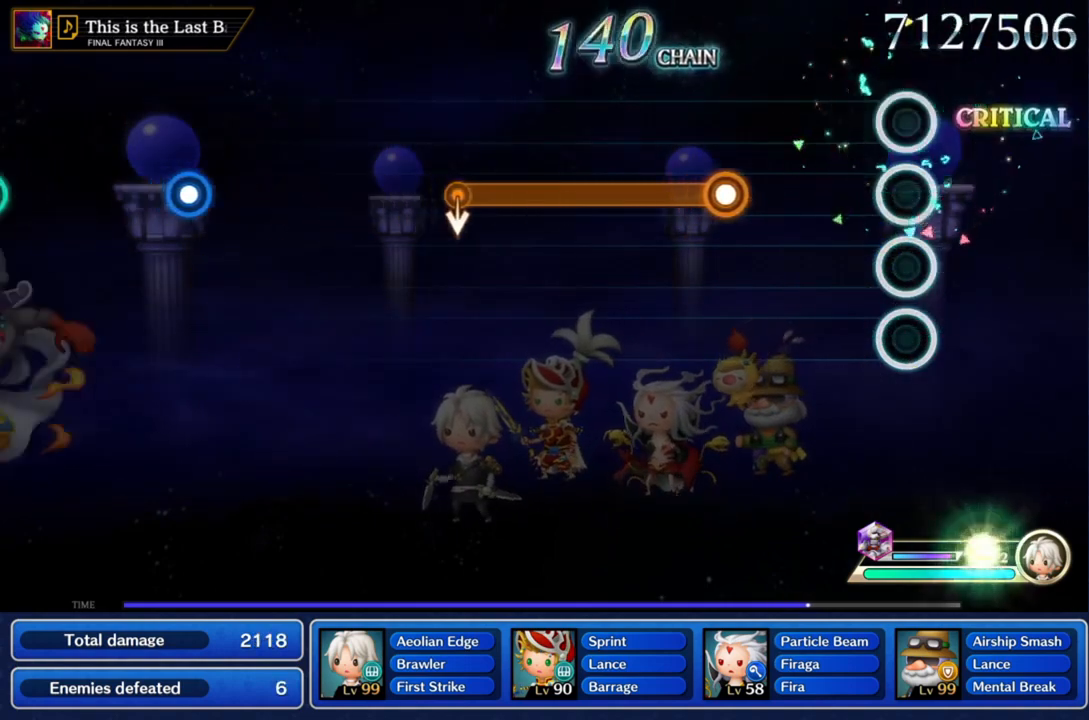
{"buttons": [], "left_stick": "center", "right_stick": "center", "events": []}
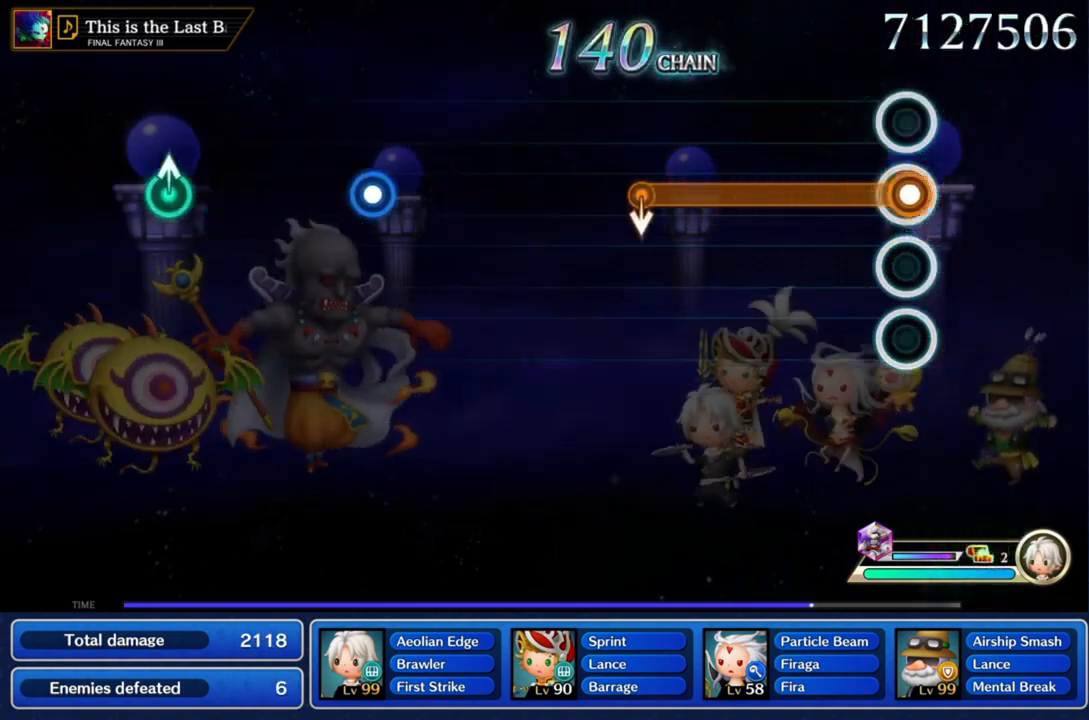
{"buttons": ["CROSS"], "left_stick": "center", "right_stick": "center", "events": [[34, "CROSS", "down"]]}
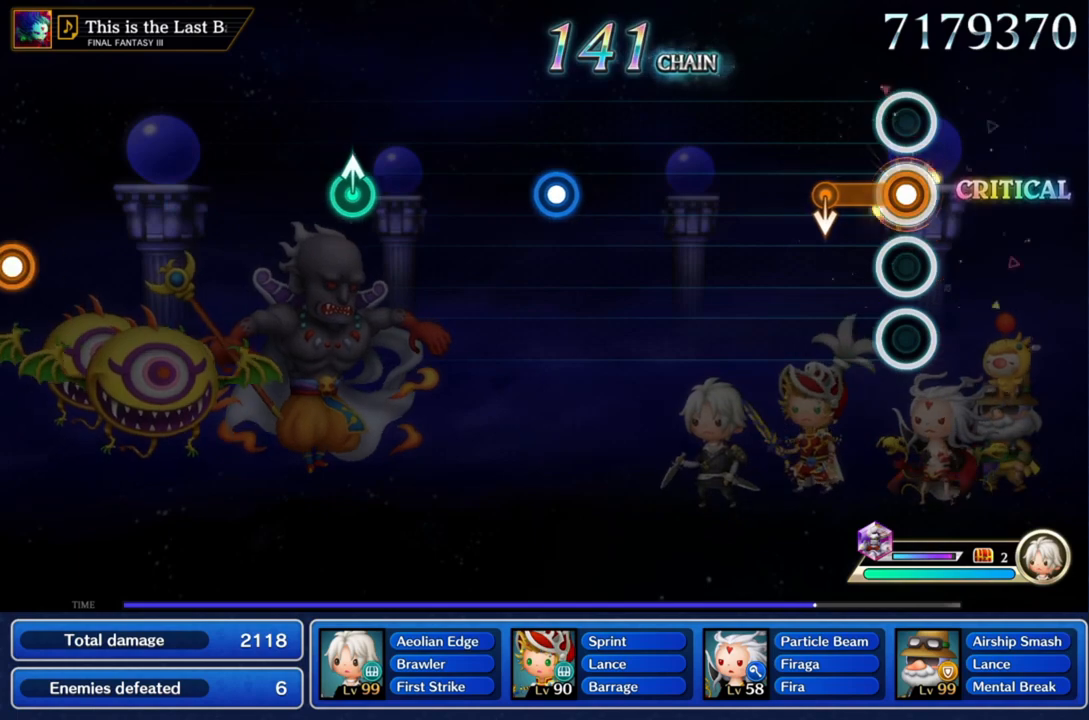
{"buttons": ["CROSS"], "left_stick": "center", "right_stick": "center", "events": []}
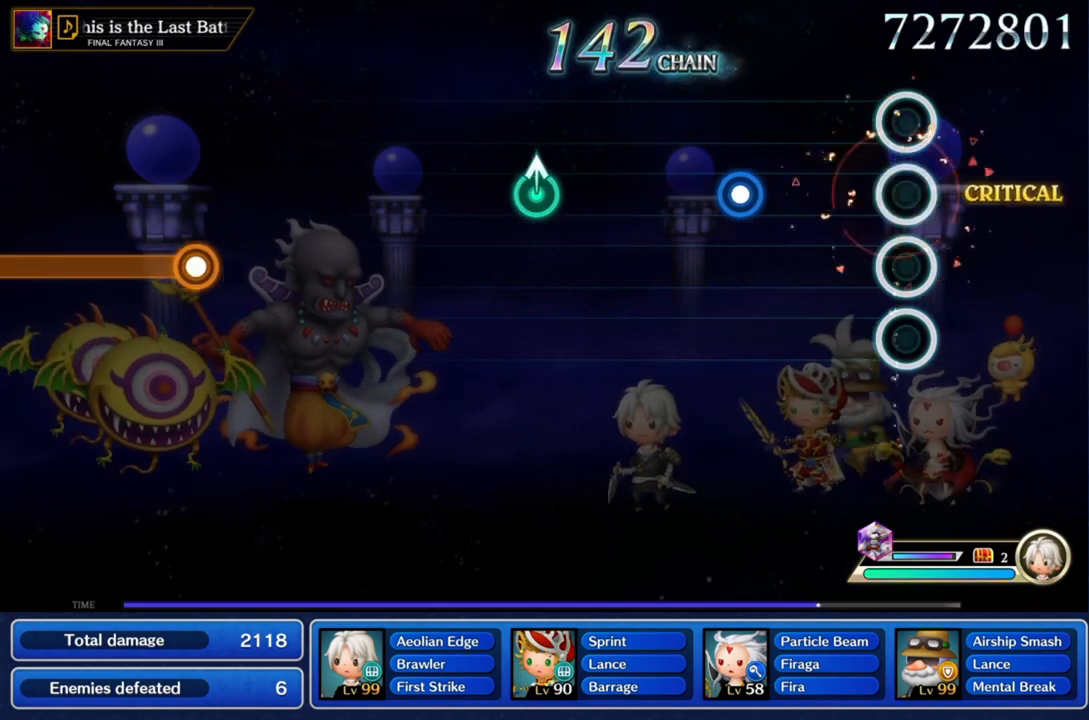
{"buttons": ["CROSS"], "left_stick": "center", "right_stick": "center", "events": [[67, "CROSS", "up"], [467, "CROSS", "down"]]}
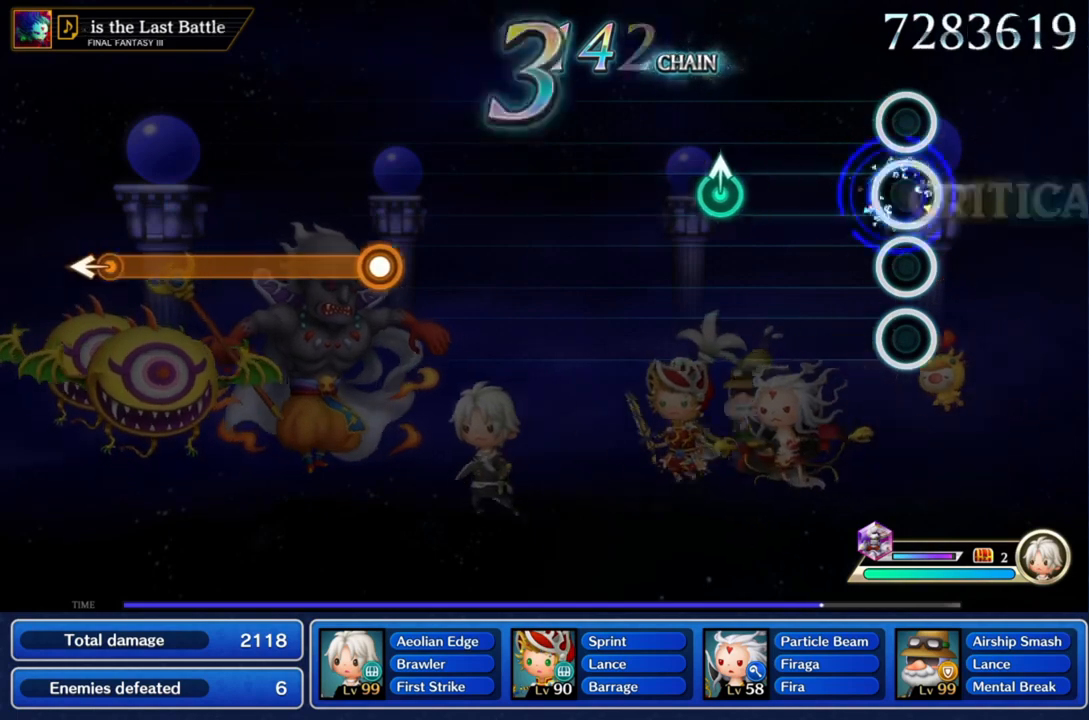
{"buttons": [], "left_stick": "center", "right_stick": "center", "events": [[167, "CROSS", "up"]]}
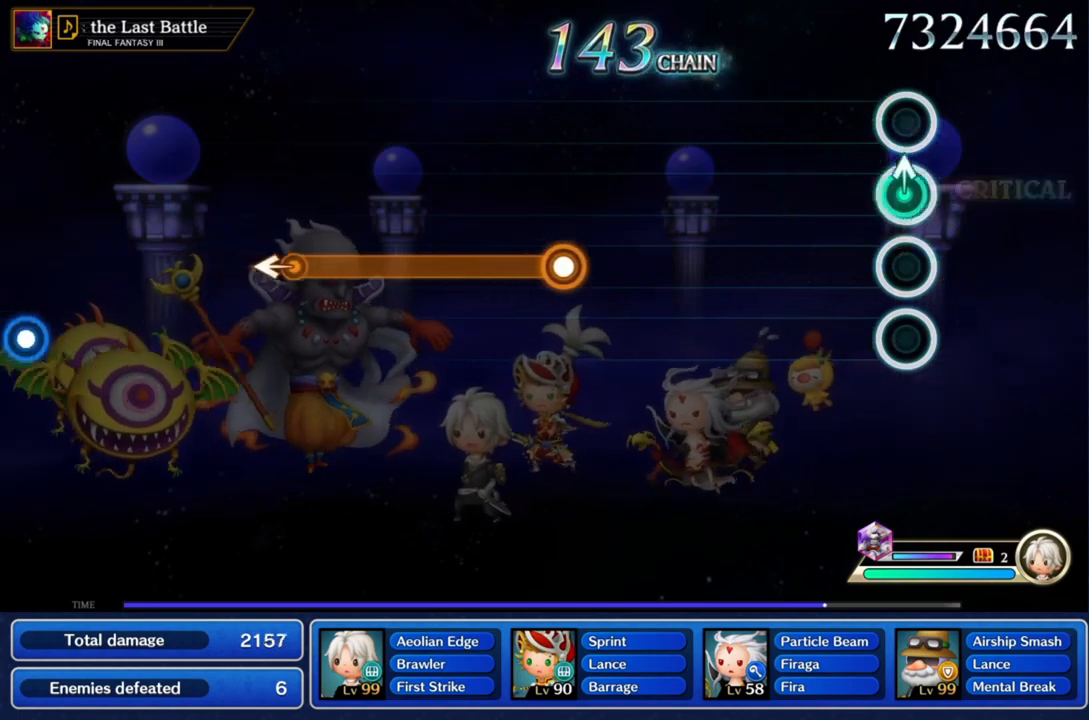
{"buttons": [], "left_stick": "center", "right_stick": "center", "events": [[34, "left_stick", "up"], [200, "left_stick", "center"]]}